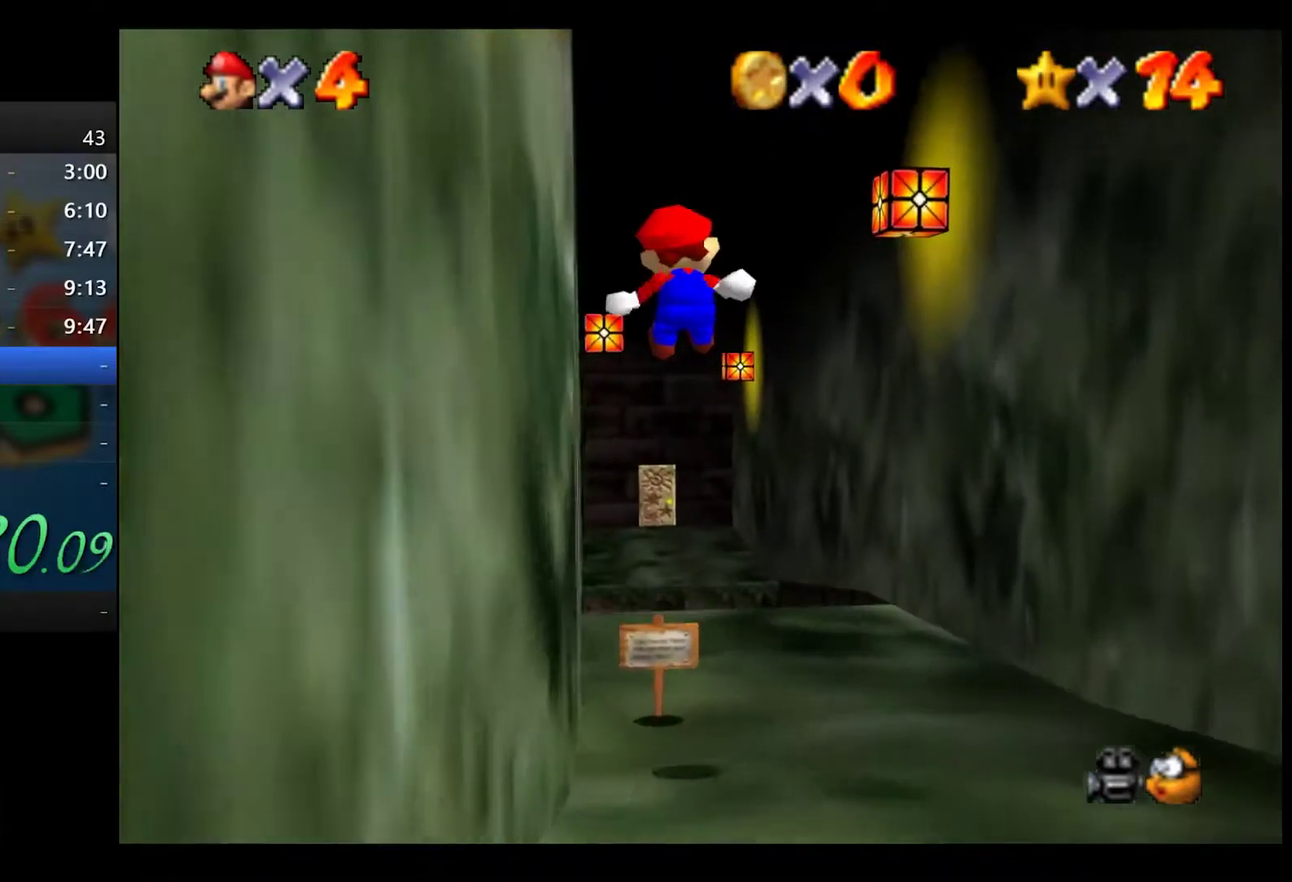
Gameplay with a controller (Xbox layout); each line is a JSON object with the inputs held at the frame after it. "events" lists button and stick changes between this image and that frame as [ms after this image, input, new state], when the widget could be followed in between.
{"buttons": ["L2"], "left_stick": "up", "right_stick": "center", "events": []}
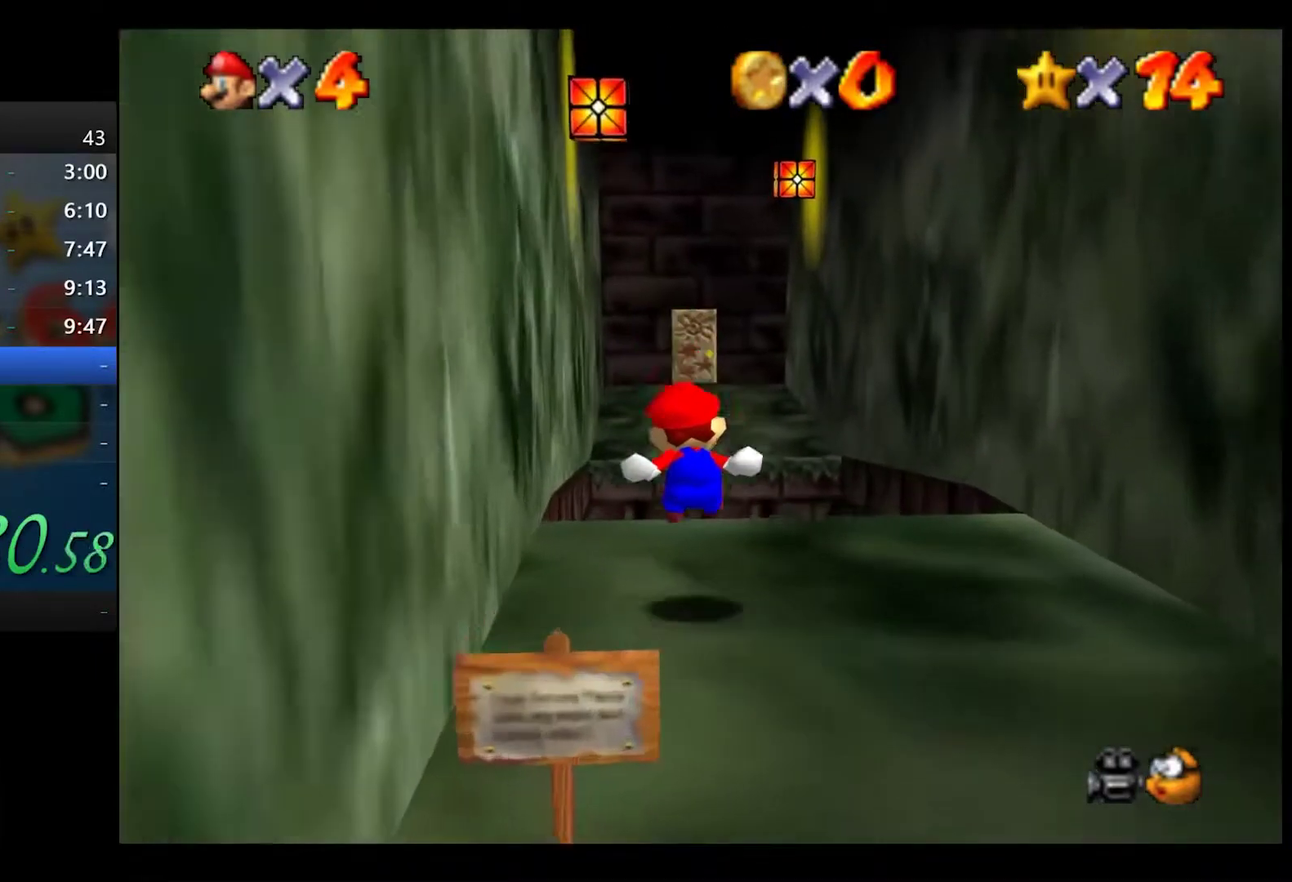
{"buttons": ["A", "L2"], "left_stick": "up", "right_stick": "center", "events": [[100, "A", "down"]]}
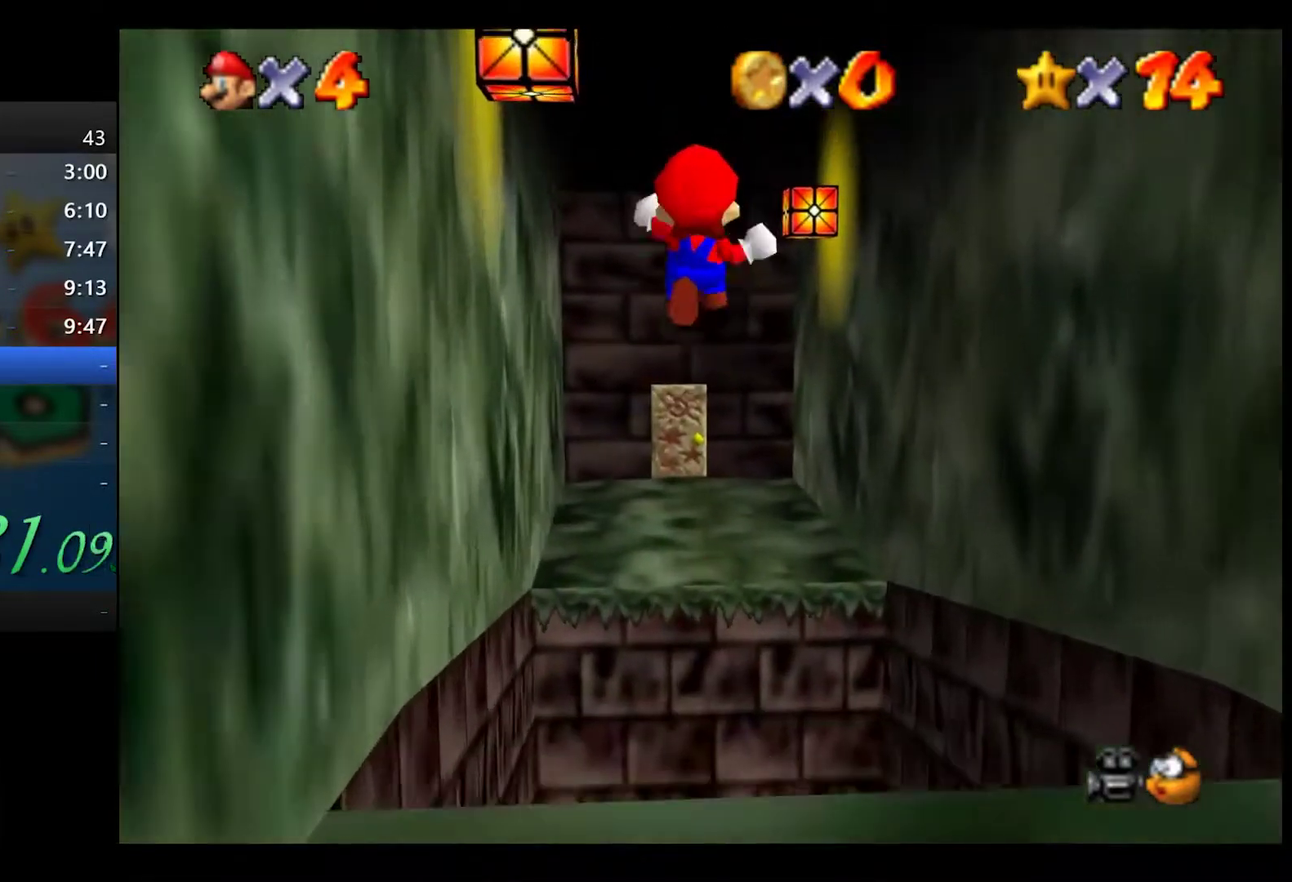
{"buttons": [], "left_stick": "up", "right_stick": "center", "events": [[167, "A", "up"], [283, "L2", "up"]]}
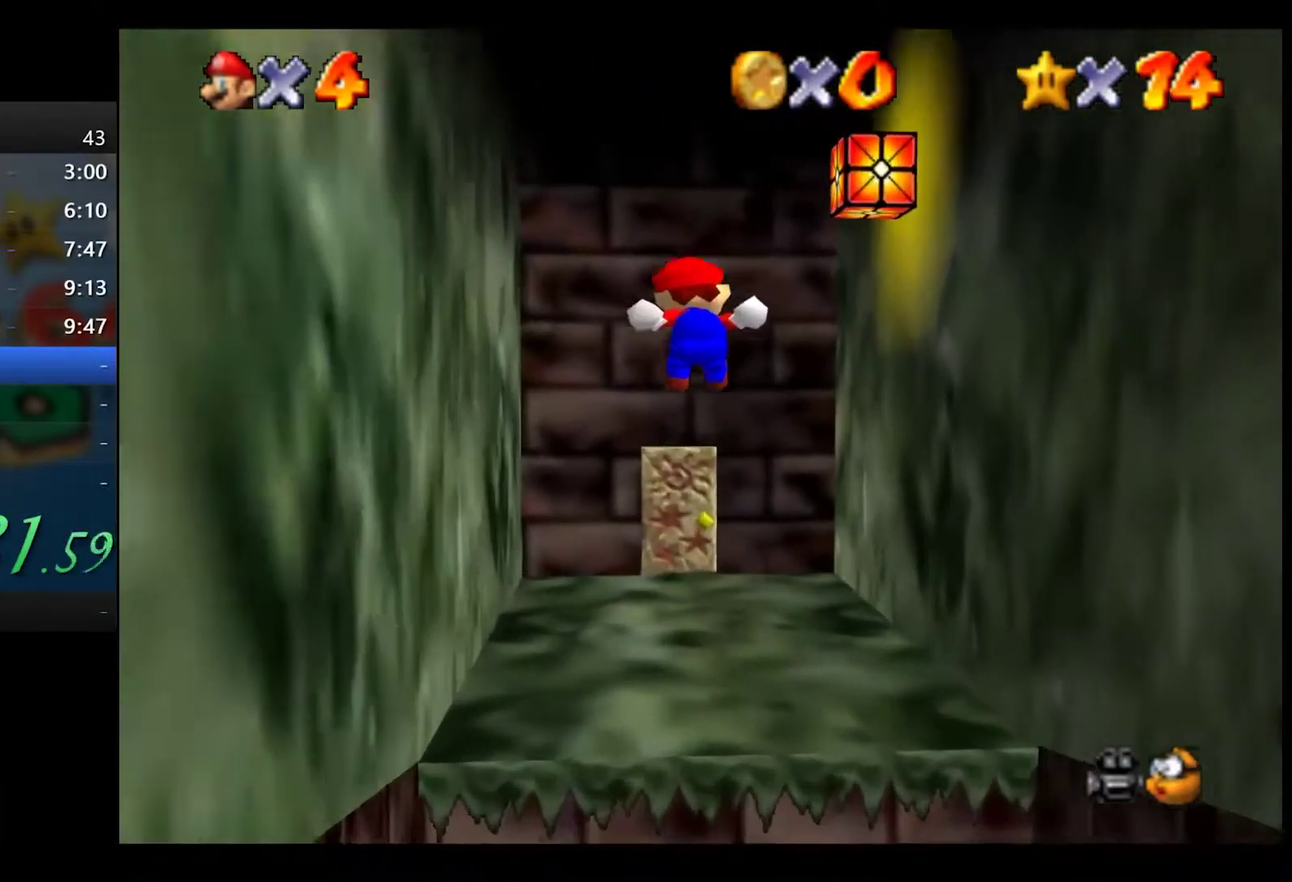
{"buttons": [], "left_stick": "up", "right_stick": "center", "events": []}
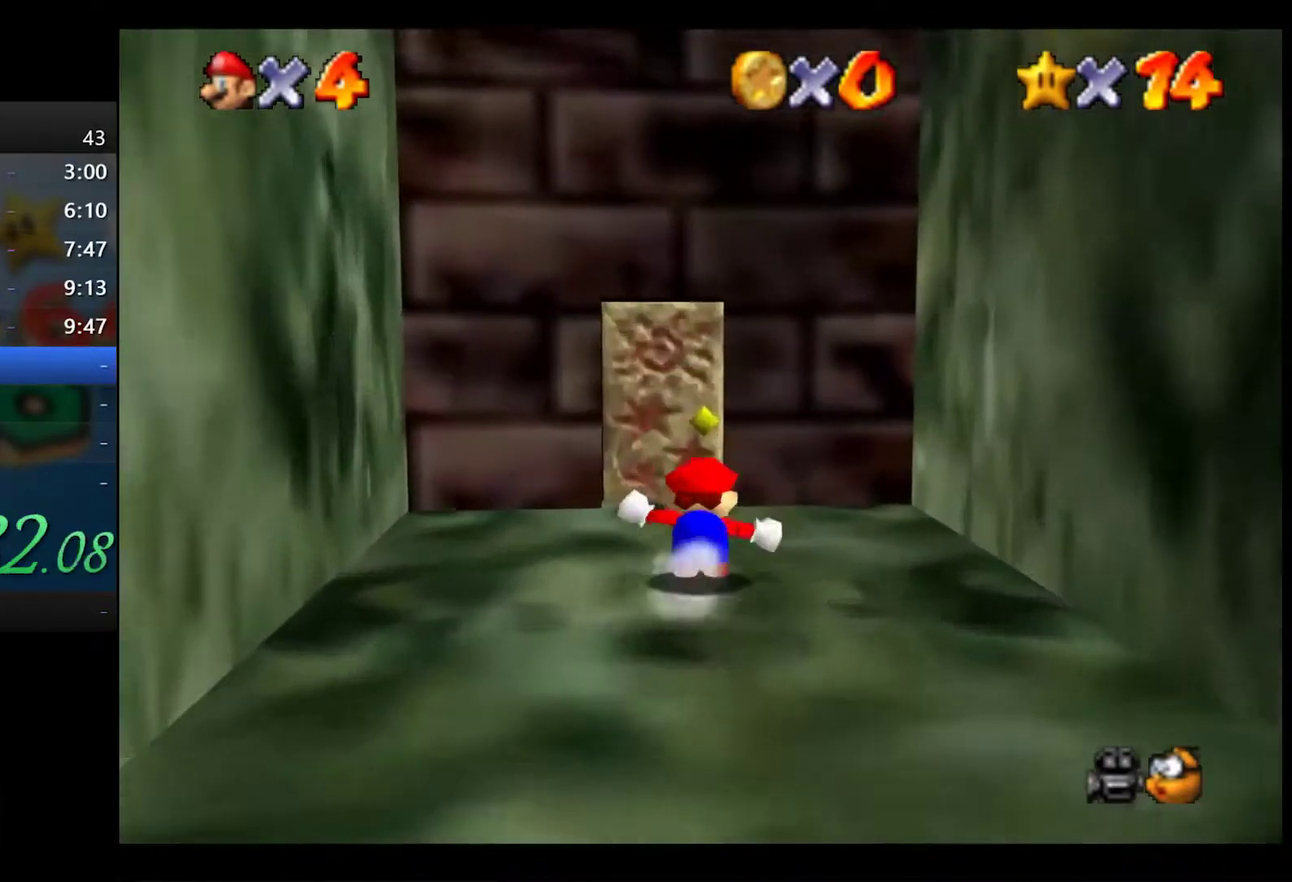
{"buttons": [], "left_stick": "center", "right_stick": "center", "events": [[450, "left_stick", "center"]]}
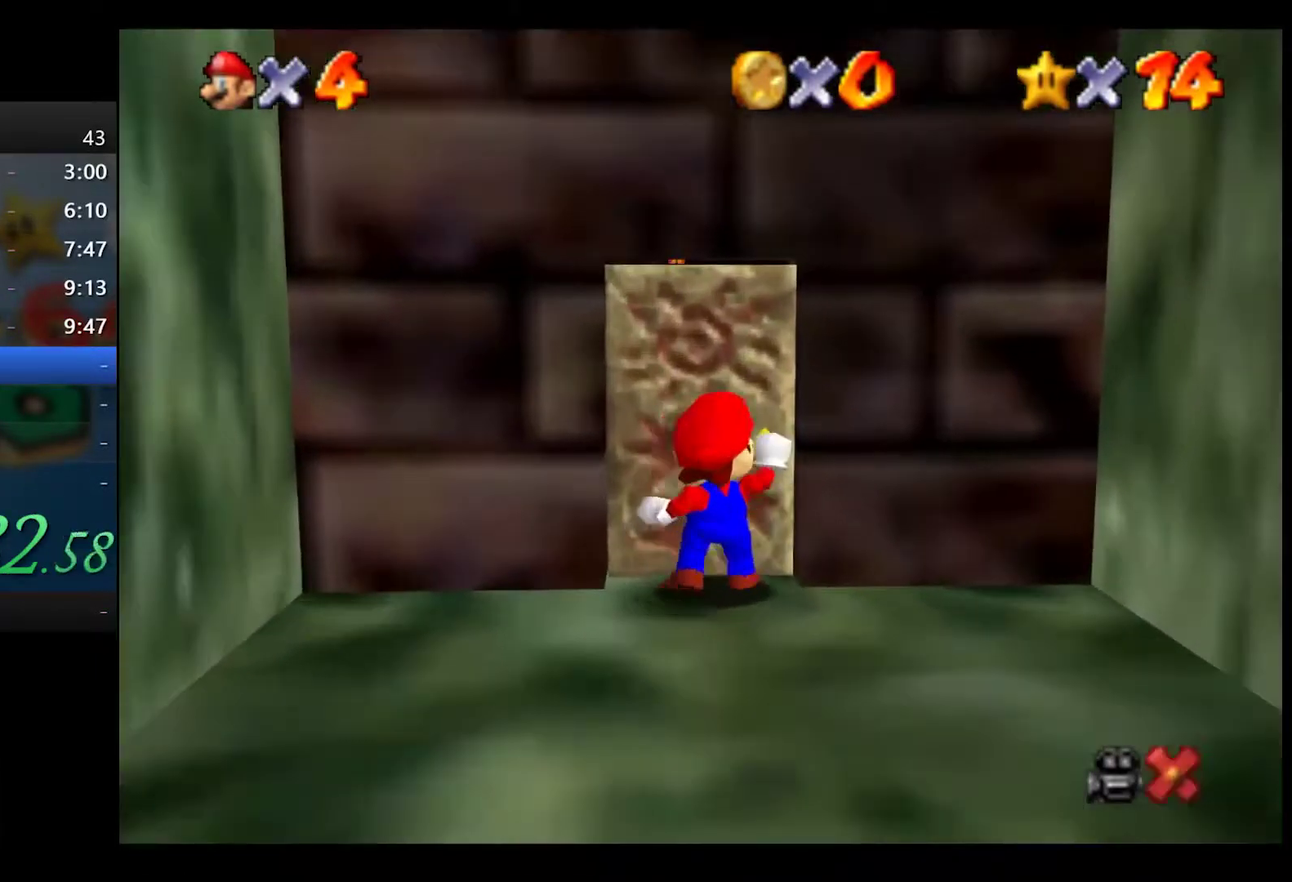
{"buttons": [], "left_stick": "center", "right_stick": "center", "events": []}
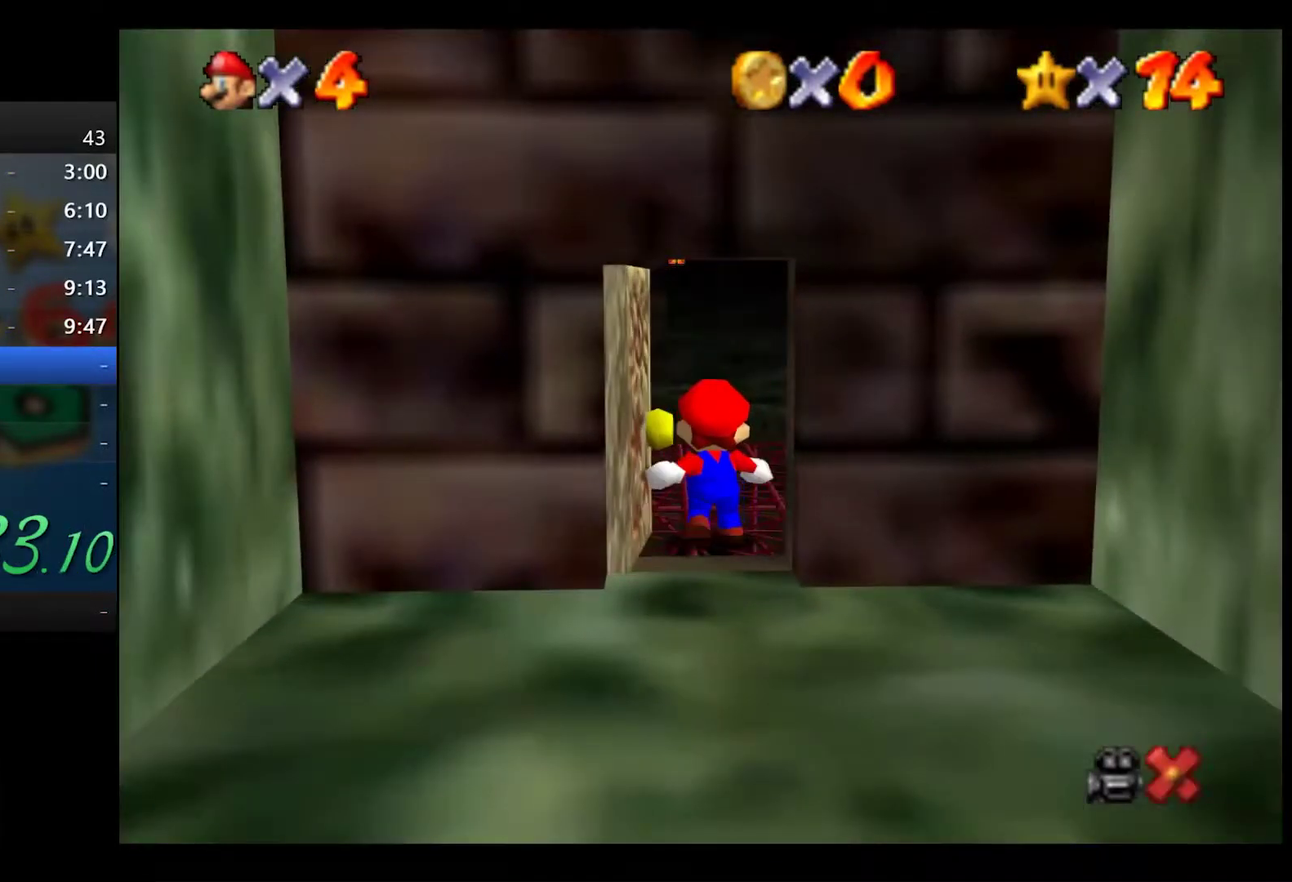
{"buttons": [], "left_stick": "center", "right_stick": "center", "events": []}
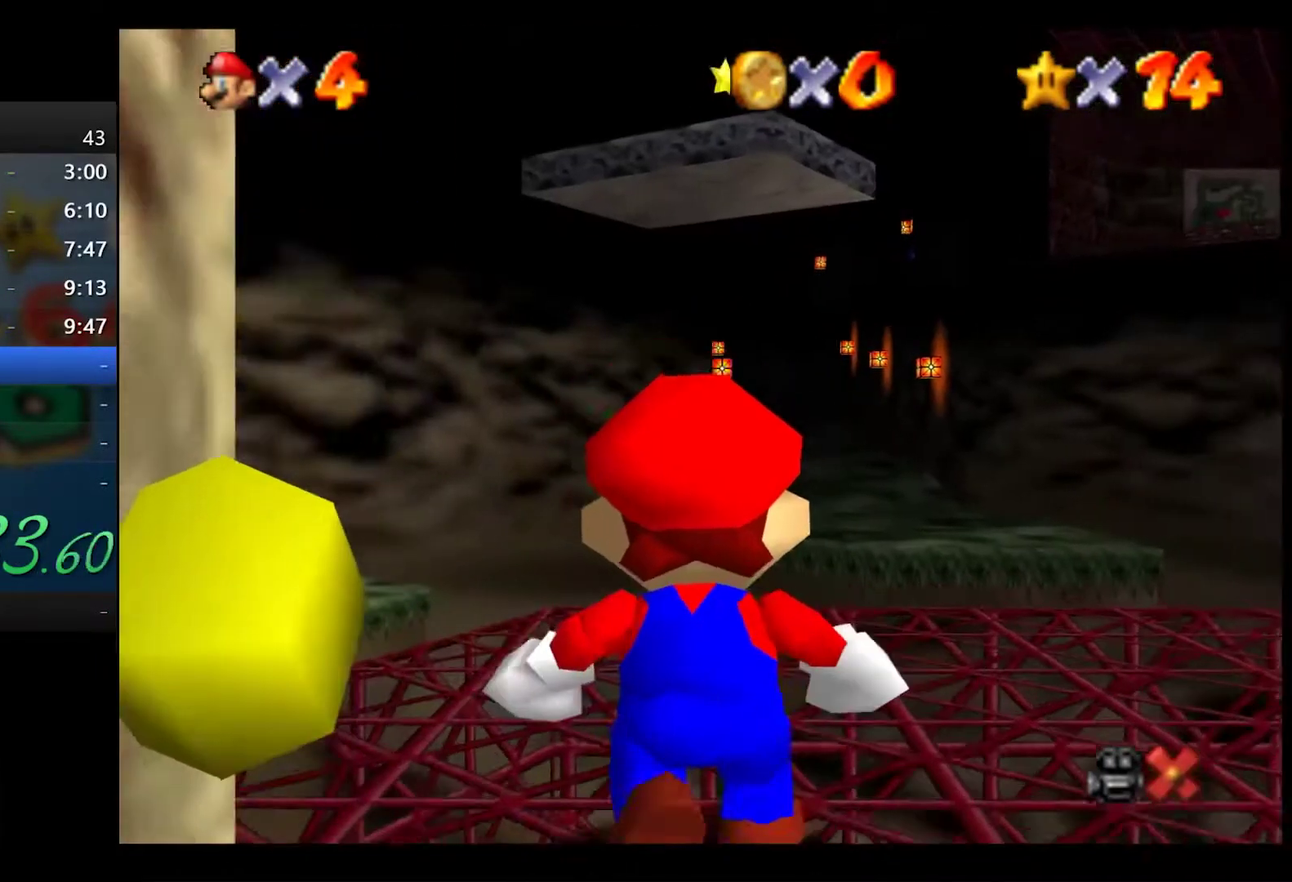
{"buttons": [], "left_stick": "up-right", "right_stick": "center", "events": [[33, "left_stick", "up-right"]]}
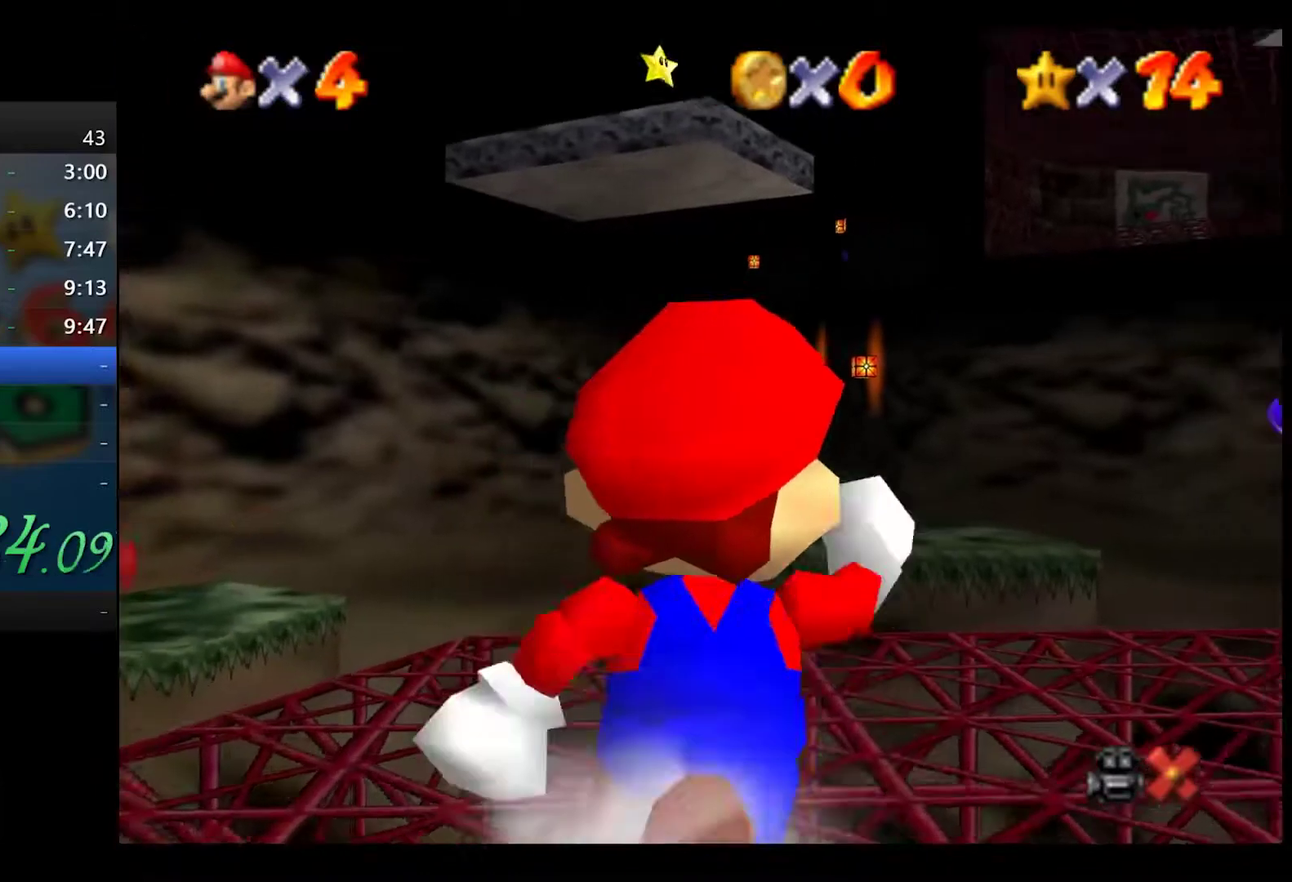
{"buttons": ["A"], "left_stick": "up-right", "right_stick": "center", "events": [[450, "A", "down"]]}
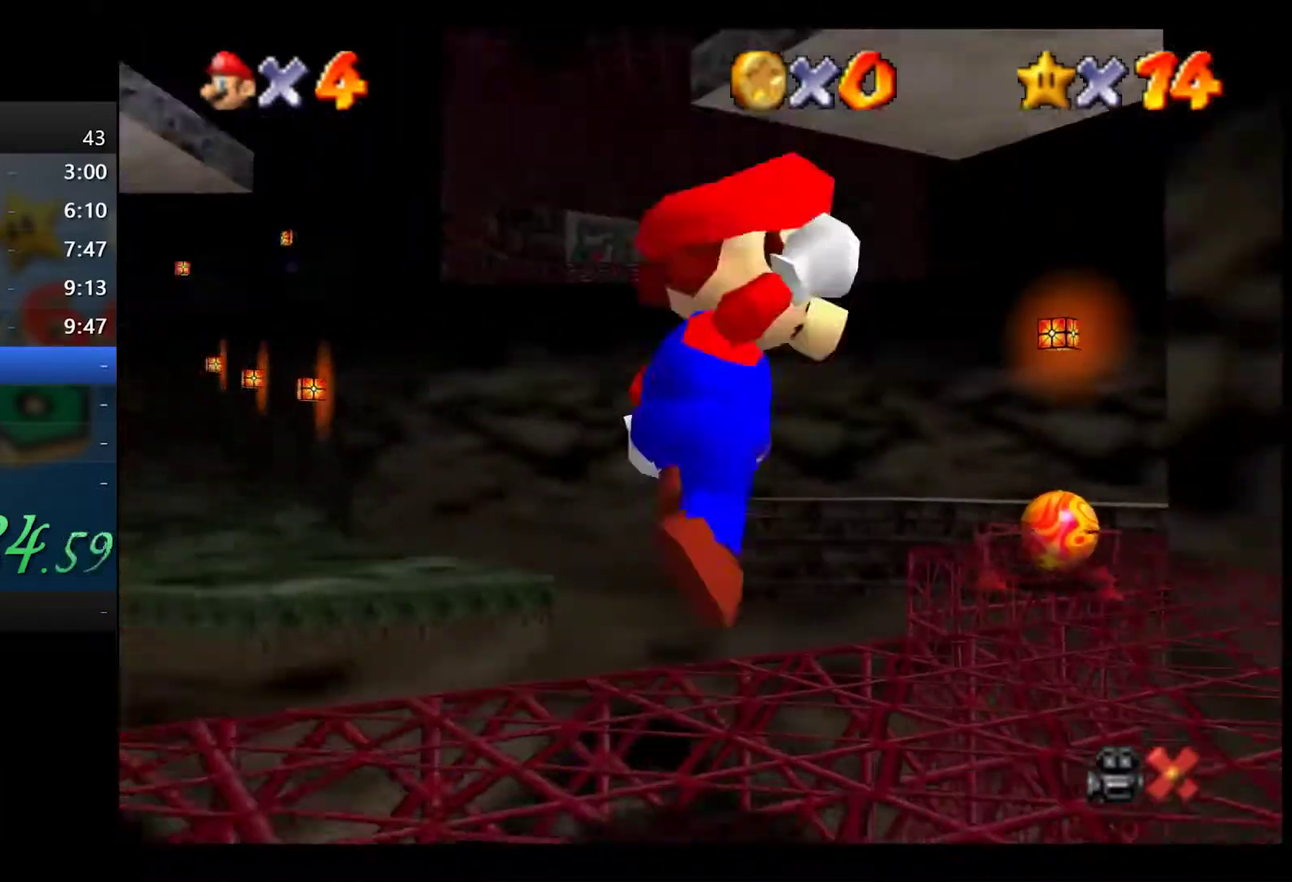
{"buttons": [], "left_stick": "up-right", "right_stick": "center", "events": [[33, "A", "up"], [200, "left_stick", "up"], [450, "left_stick", "up-right"]]}
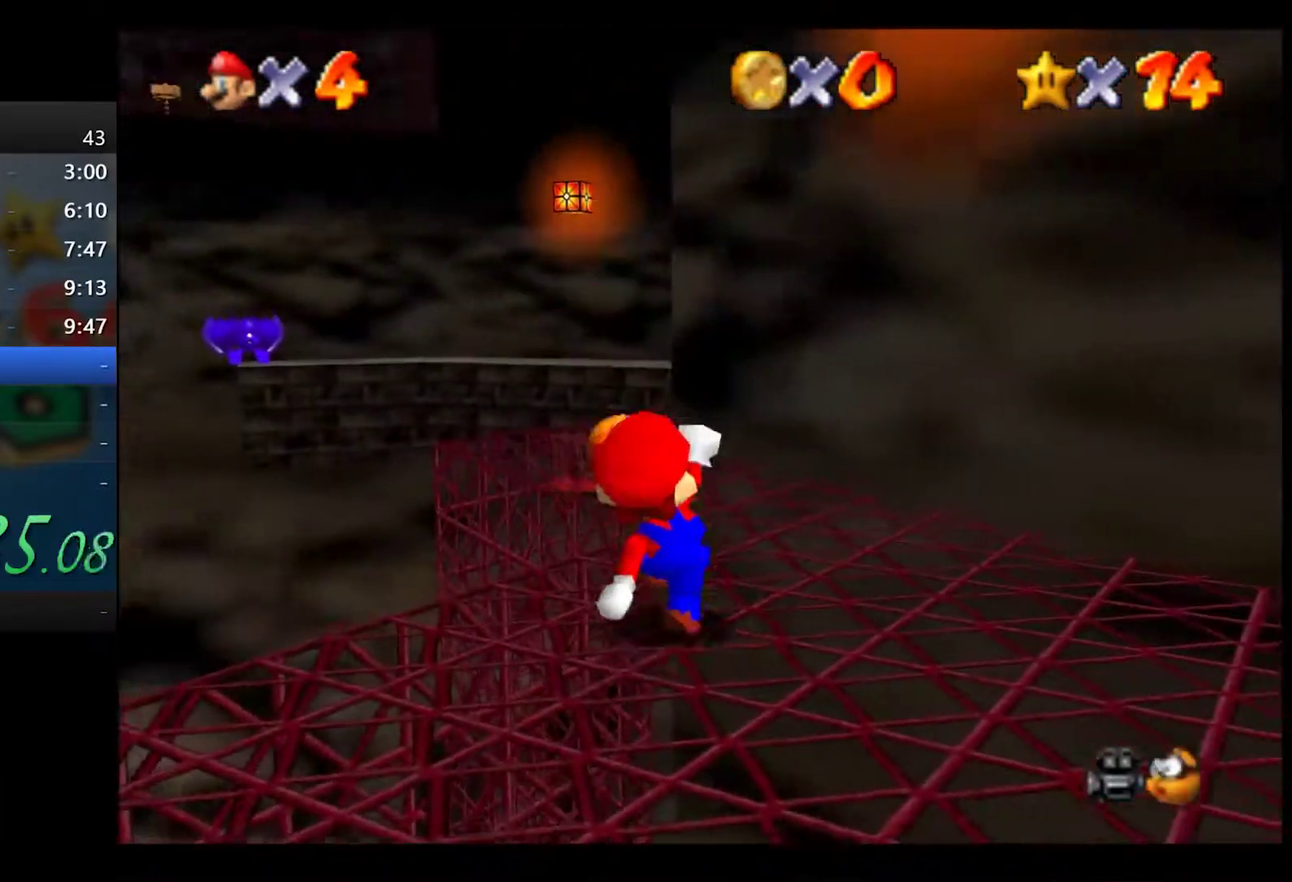
{"buttons": [], "left_stick": "up", "right_stick": "center", "events": [[33, "A", "down"], [100, "left_stick", "up"], [217, "left_stick", "up-left"], [400, "A", "up"], [500, "left_stick", "up"]]}
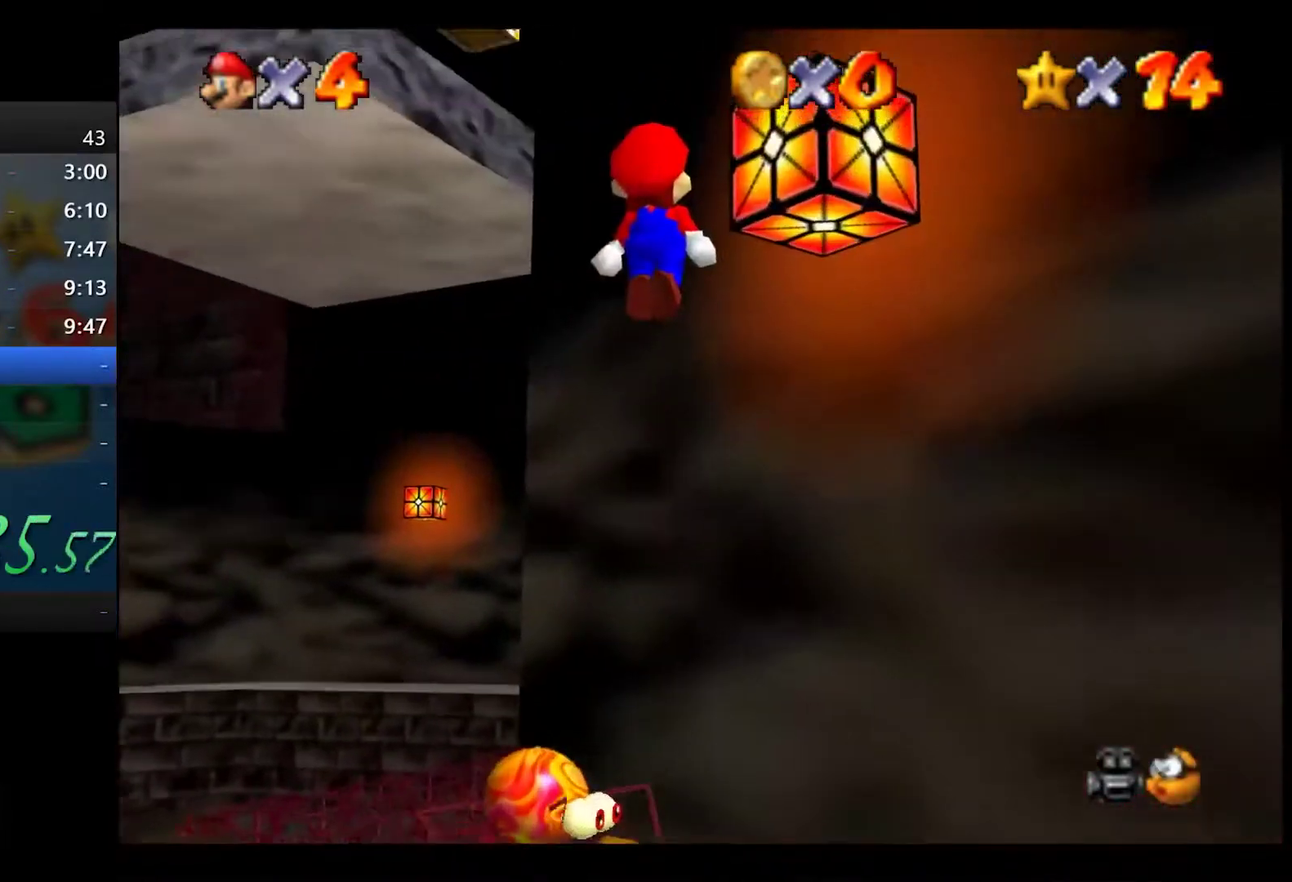
{"buttons": ["A"], "left_stick": "up-right", "right_stick": "down-left", "events": [[133, "A", "down"], [483, "left_stick", "up-right"], [500, "right_stick", "down-left"]]}
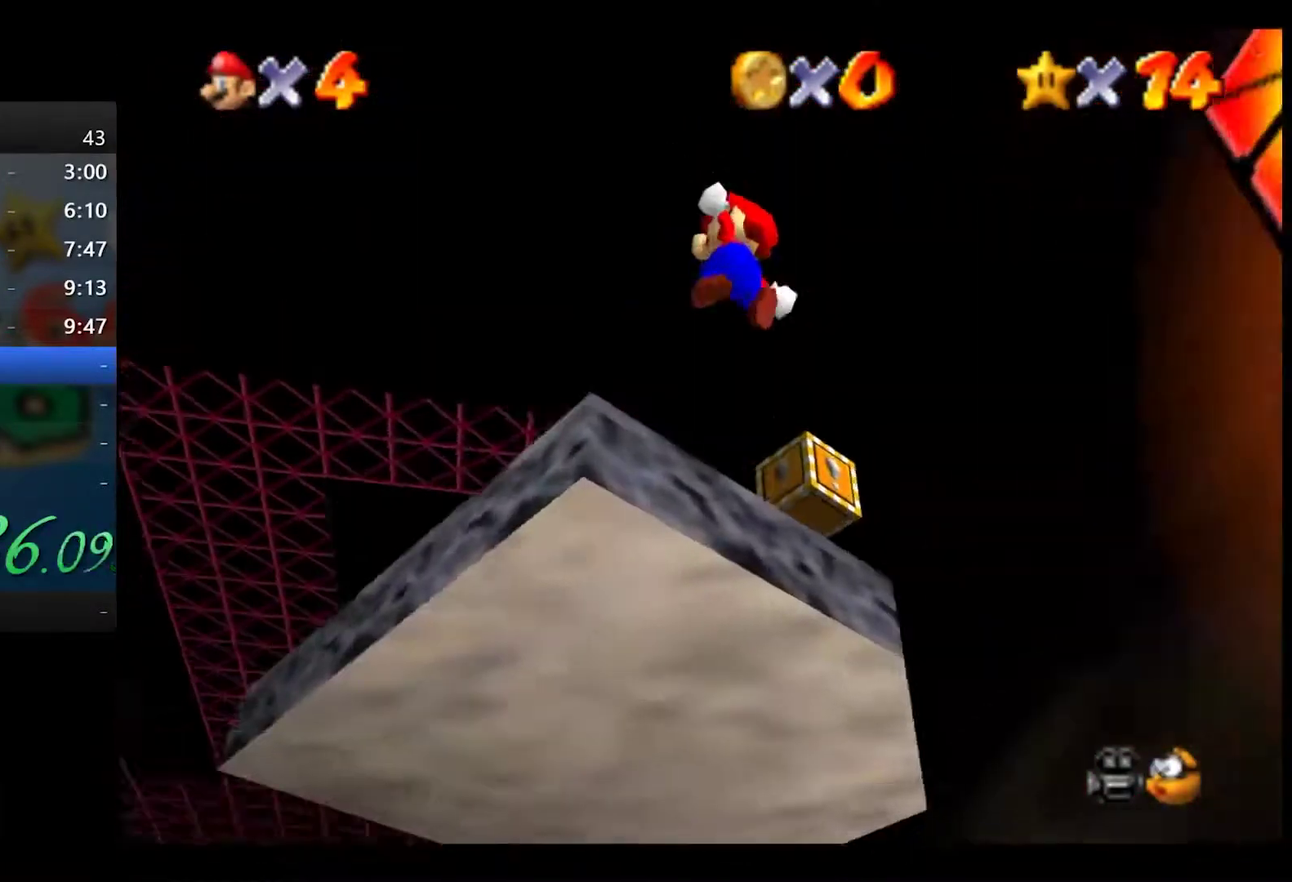
{"buttons": [], "left_stick": "up", "right_stick": "center", "events": [[67, "A", "up"], [283, "right_stick", "center"], [483, "left_stick", "up"]]}
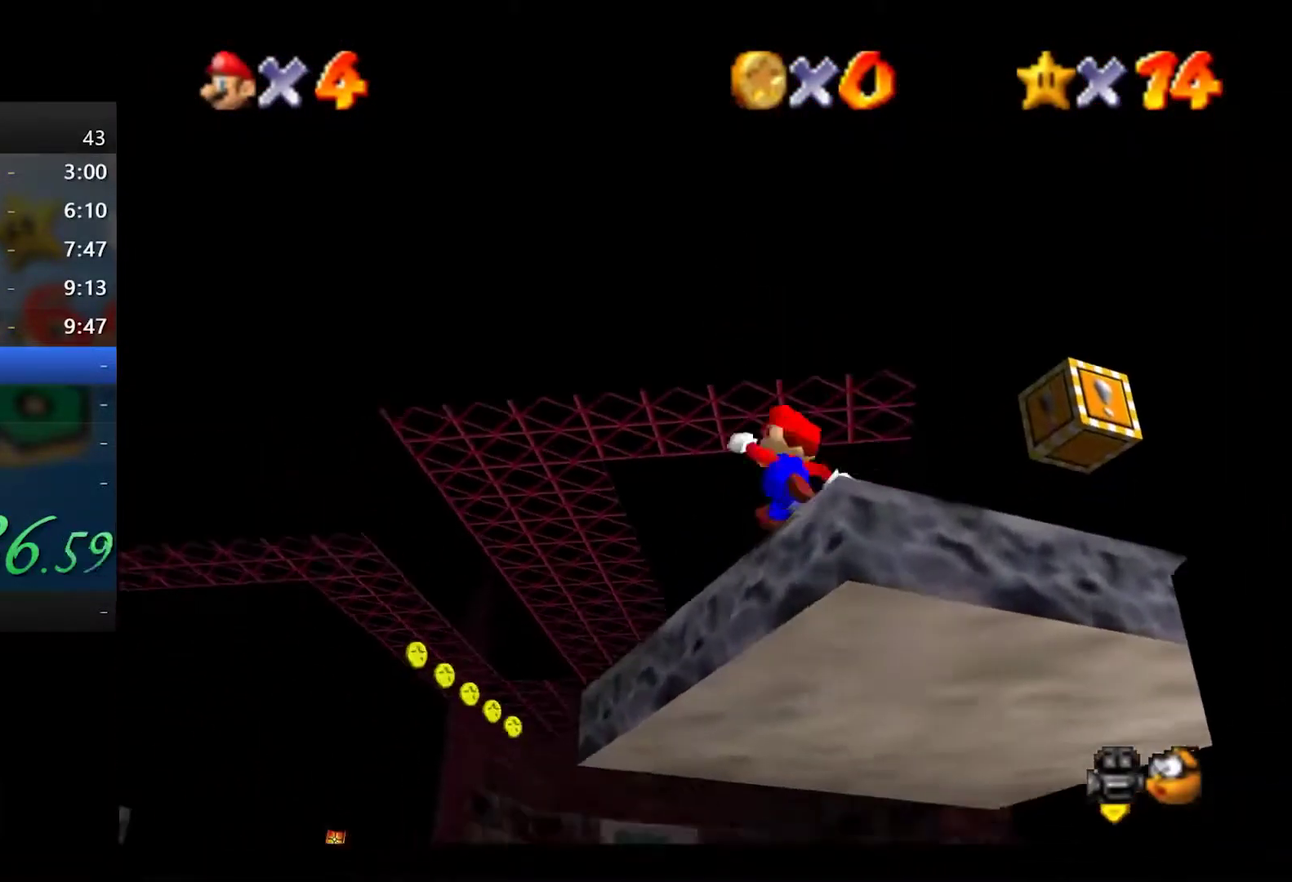
{"buttons": [], "left_stick": "up-left", "right_stick": "center", "events": [[400, "left_stick", "up-left"]]}
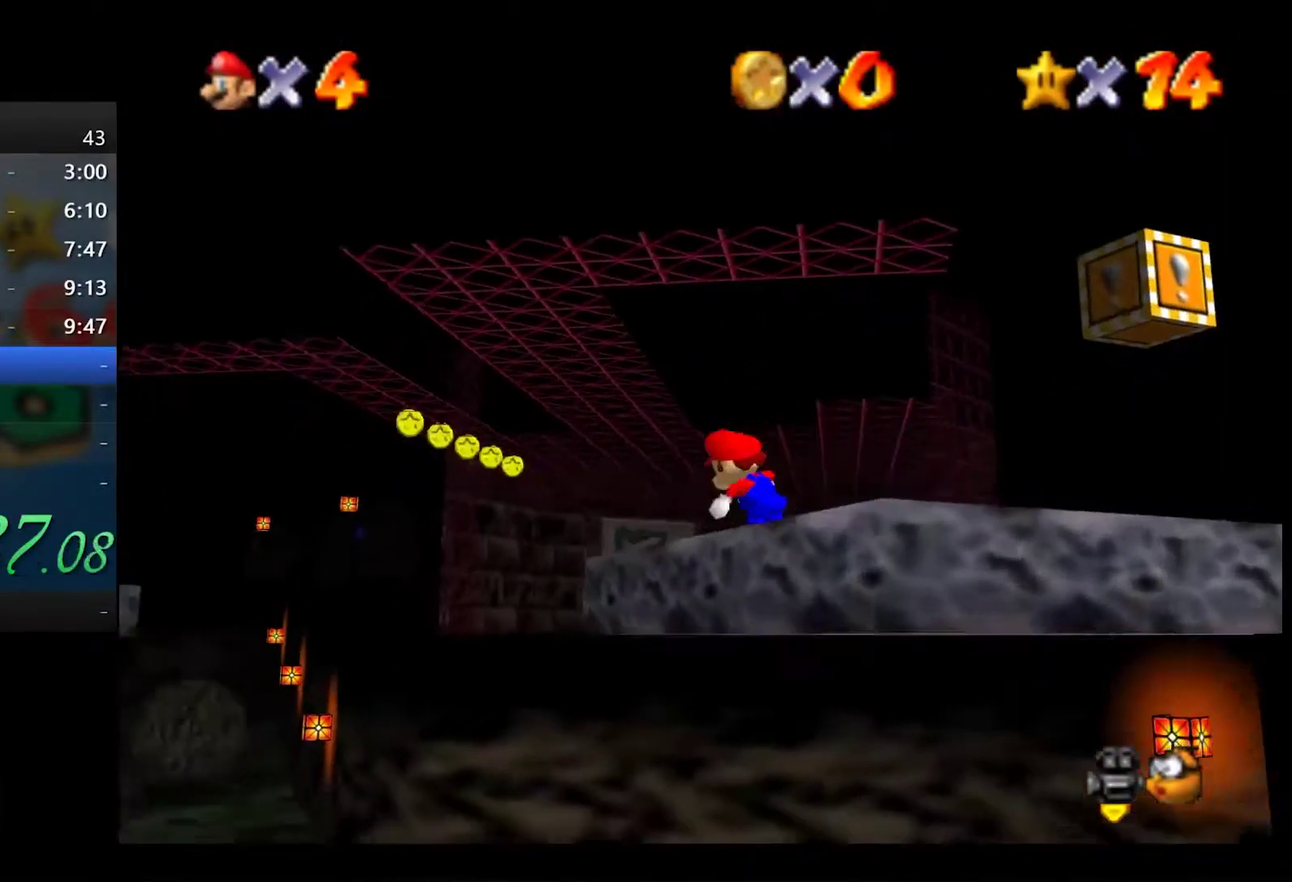
{"buttons": [], "left_stick": "left", "right_stick": "center", "events": [[33, "left_stick", "left"], [83, "L2", "down"], [117, "A", "down"], [183, "A", "up"], [500, "L2", "up"]]}
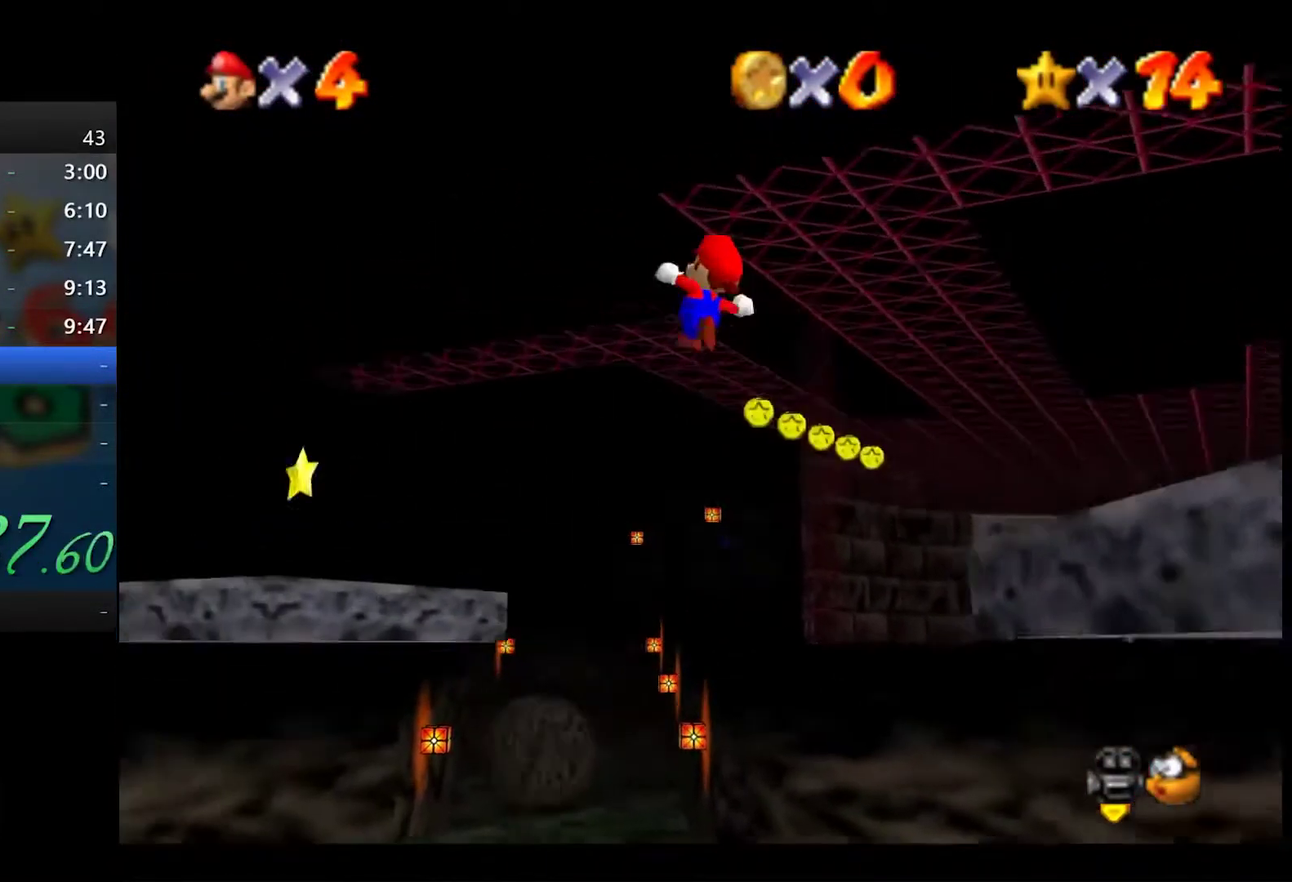
{"buttons": [], "left_stick": "up", "right_stick": "center", "events": [[117, "left_stick", "center"], [317, "left_stick", "up-left"], [383, "left_stick", "up"]]}
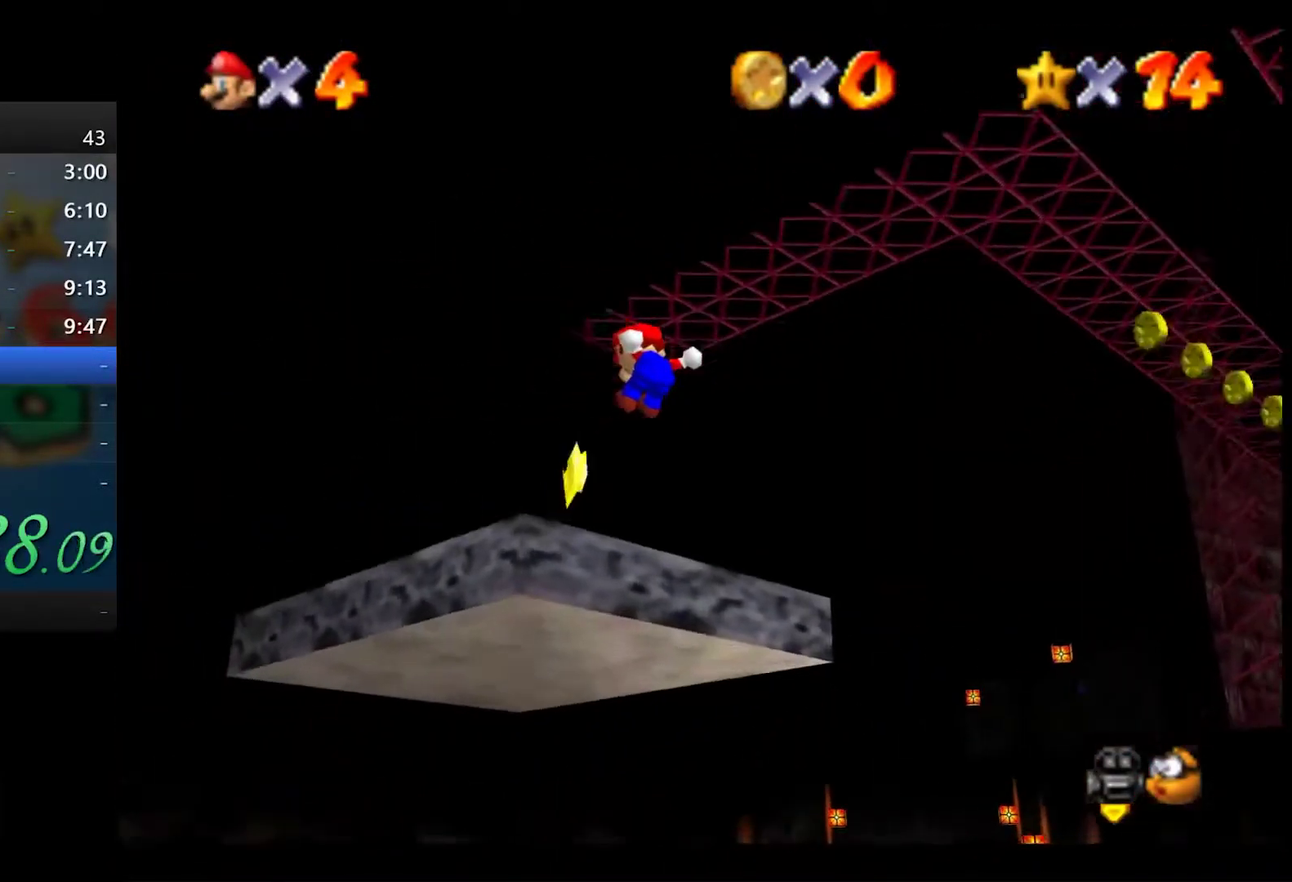
{"buttons": ["L2"], "left_stick": "center", "right_stick": "center", "events": [[200, "left_stick", "up-right"], [383, "A", "down"], [383, "left_stick", "up"], [433, "L2", "down"], [450, "A", "up"], [450, "left_stick", "center"]]}
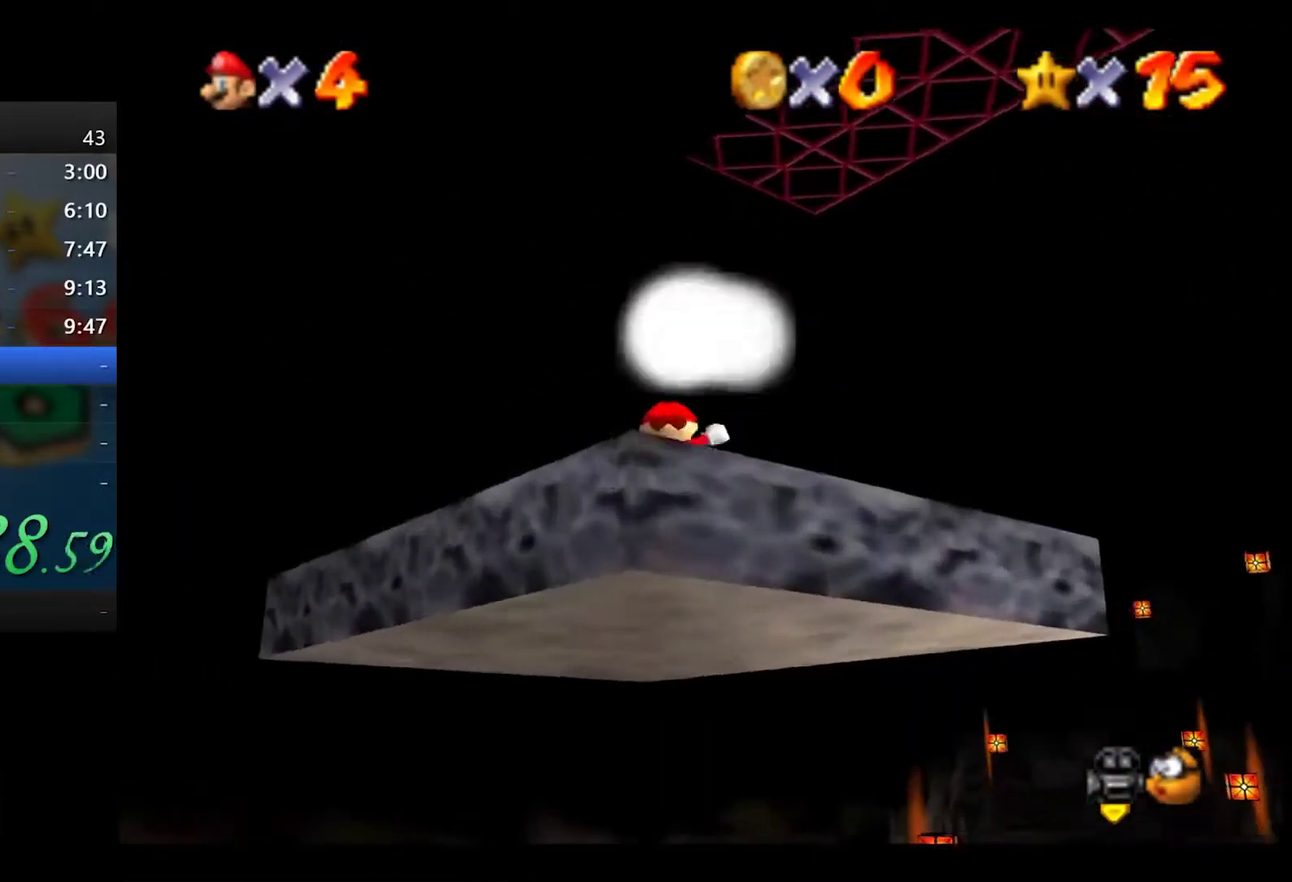
{"buttons": [], "left_stick": "center", "right_stick": "center", "events": [[33, "L2", "up"]]}